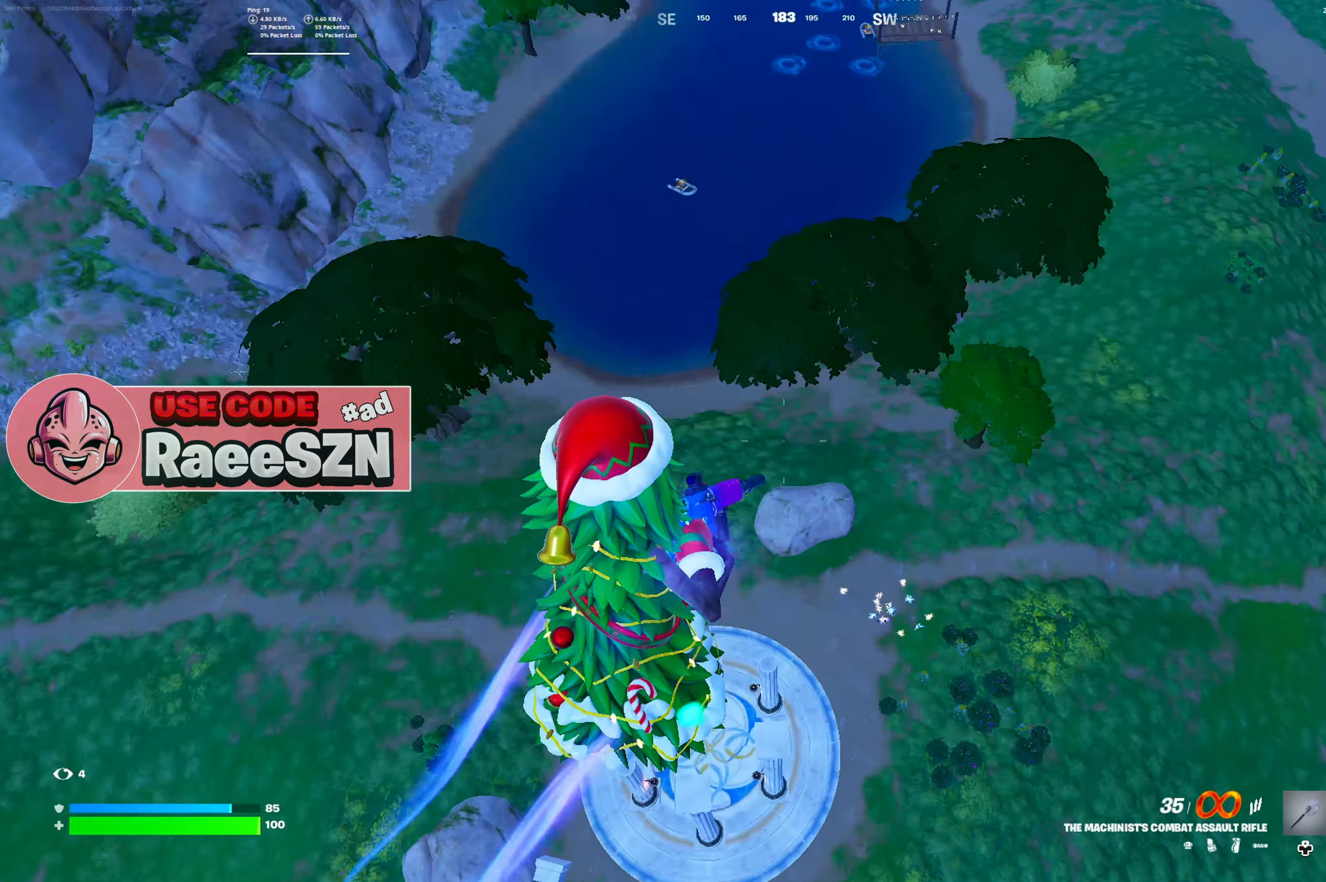
Gameplay with a controller (Xbox layout); each line is a JSON object with the inputs held at the frame after it. "button_events" lists button changes between this image and that frame as [ms after this image, input, new state], when the widget could be followed in between (sticks are given only as held states). Not read: L3.
{"buttons": [], "left_stick": "up-right", "right_stick": "center", "button_events": [[33, "B", "down"], [117, "B", "up"], [183, "B", "down"], [284, "B", "up"], [350, "B", "down"], [450, "B", "up"]]}
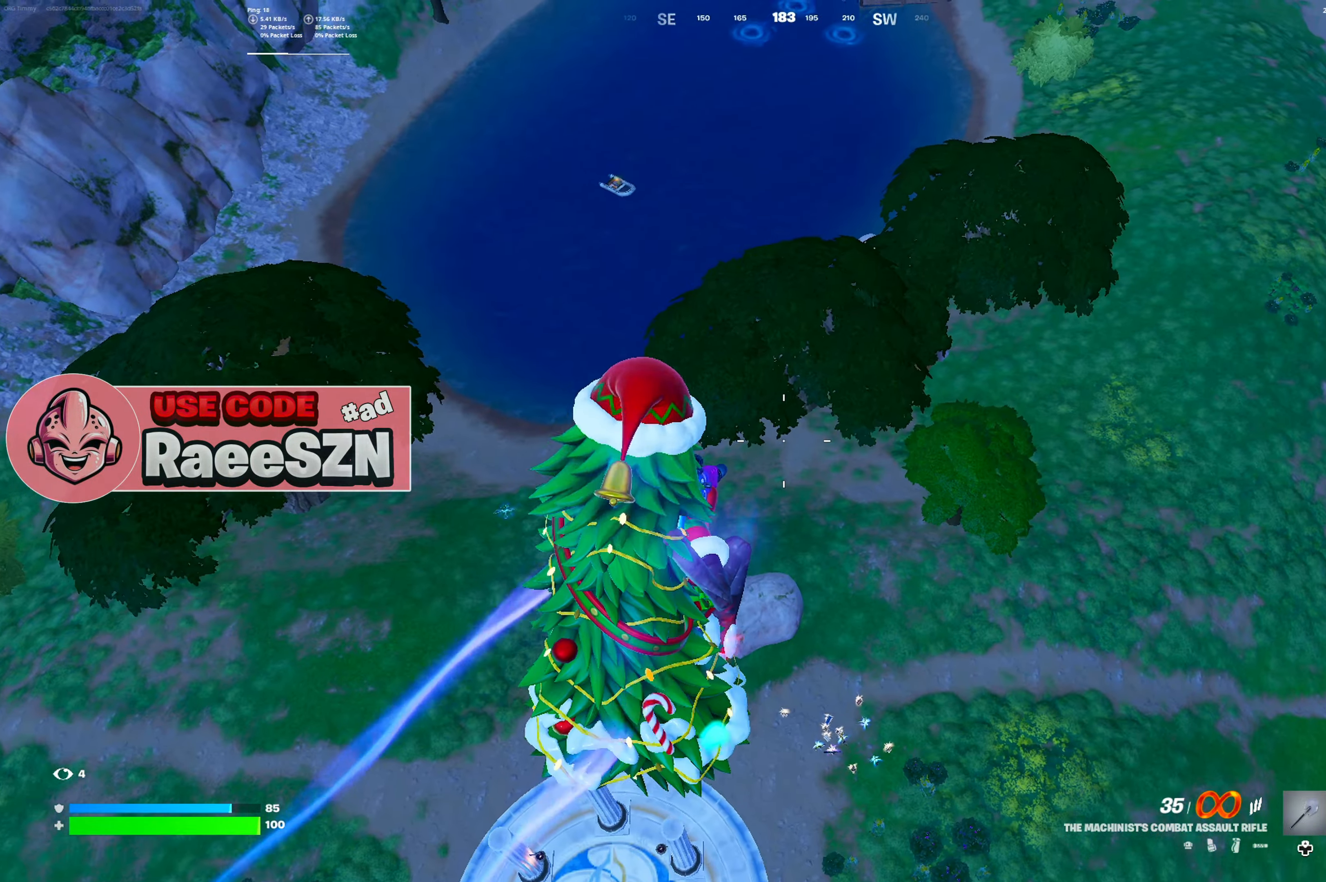
{"buttons": ["B"], "left_stick": "up-right", "right_stick": "center", "button_events": [[201, "L1", "down"], [334, "L1", "up"], [501, "B", "down"]]}
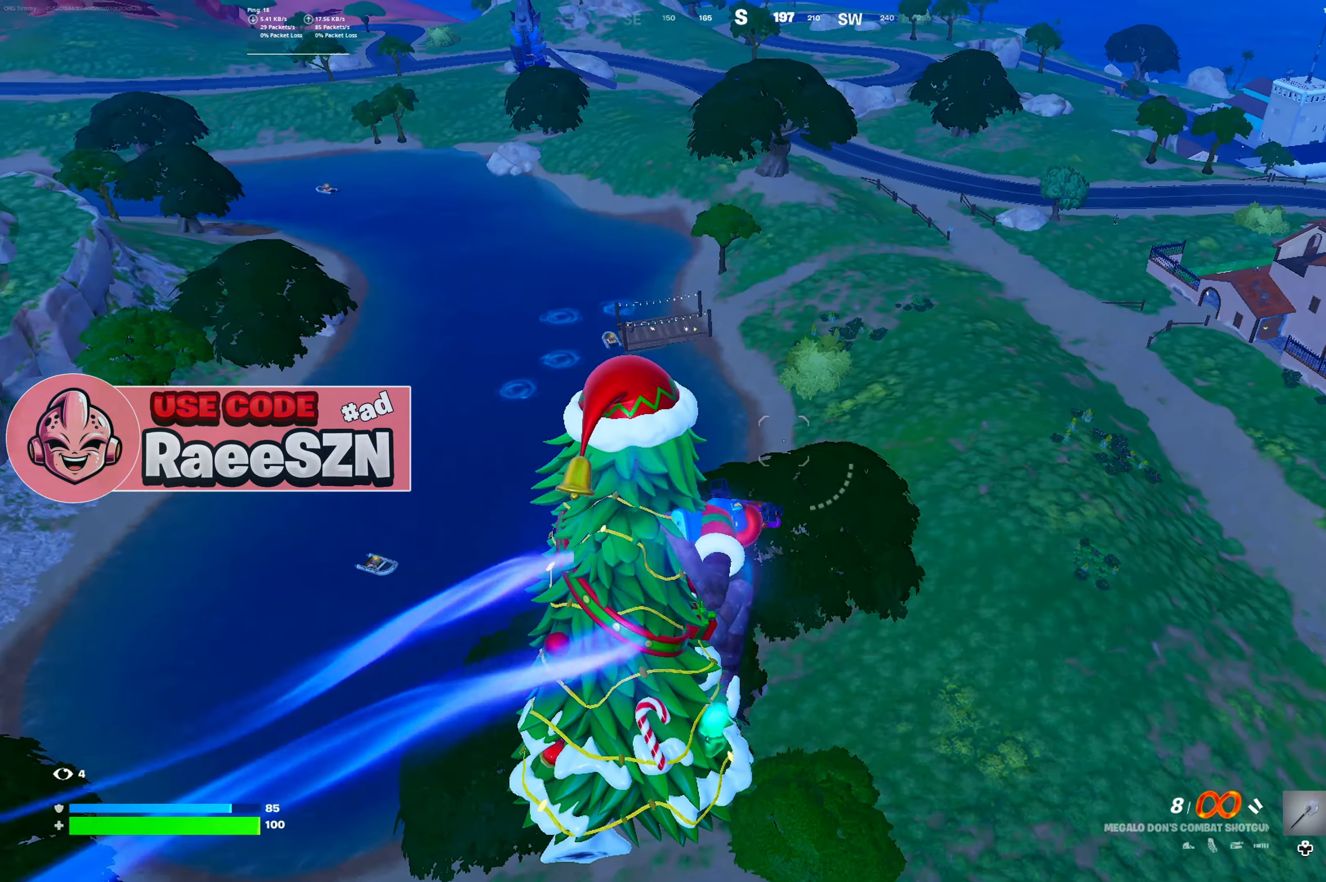
{"buttons": [], "left_stick": "up-right", "right_stick": "center", "button_events": [[100, "B", "up"], [167, "B", "down"], [267, "B", "up"]]}
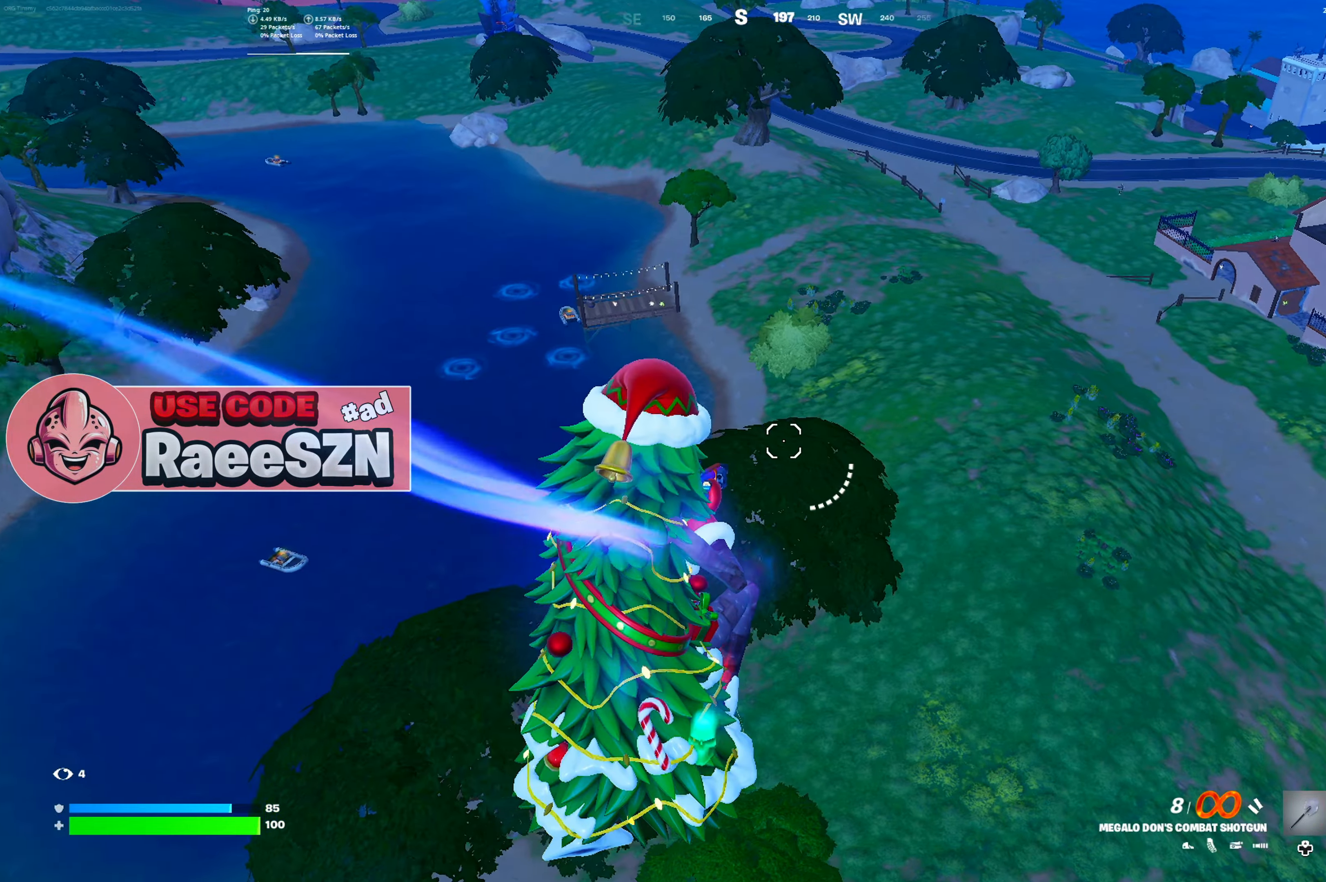
{"buttons": [], "left_stick": "up", "right_stick": "center", "button_events": []}
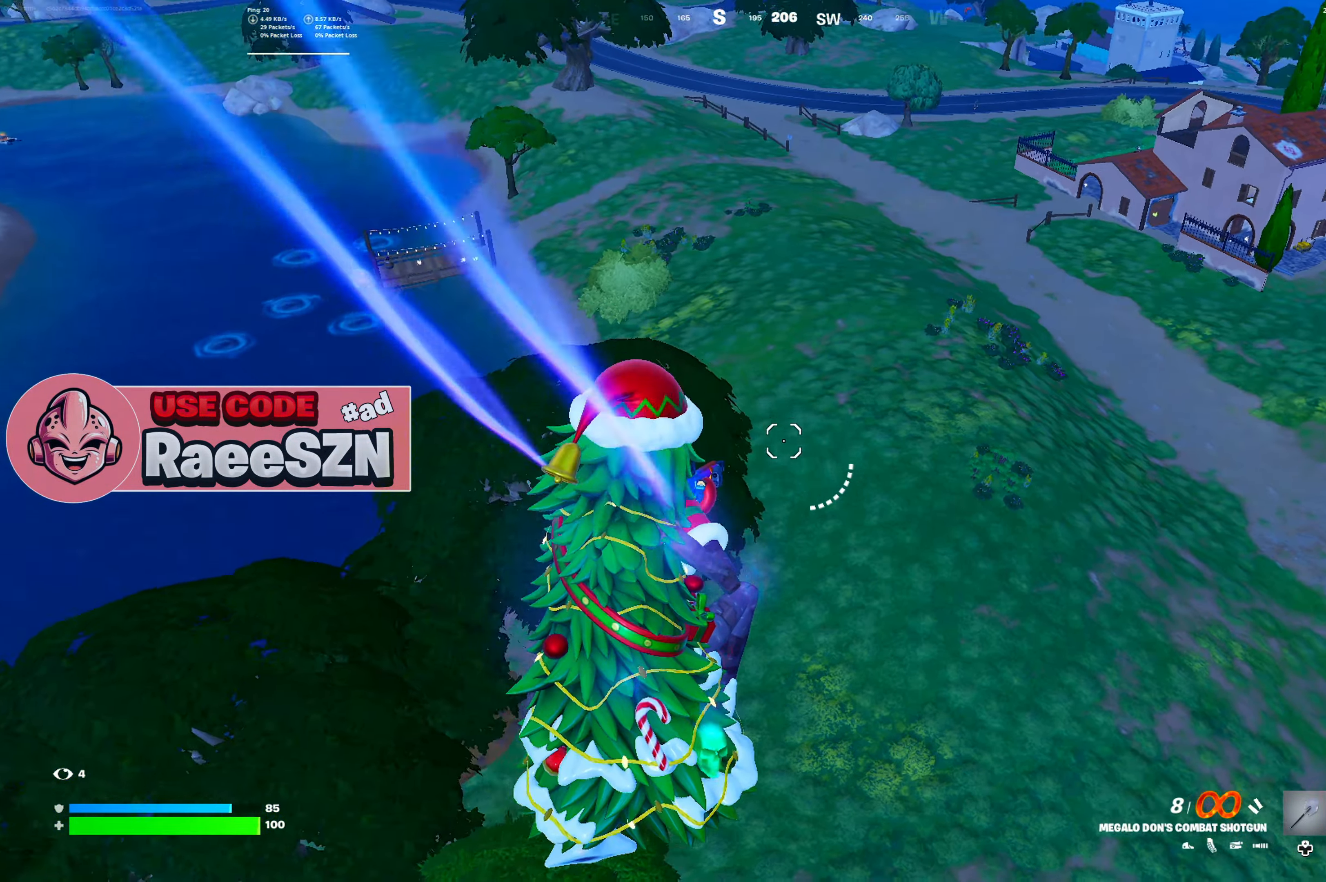
{"buttons": [], "left_stick": "up", "right_stick": "center", "button_events": []}